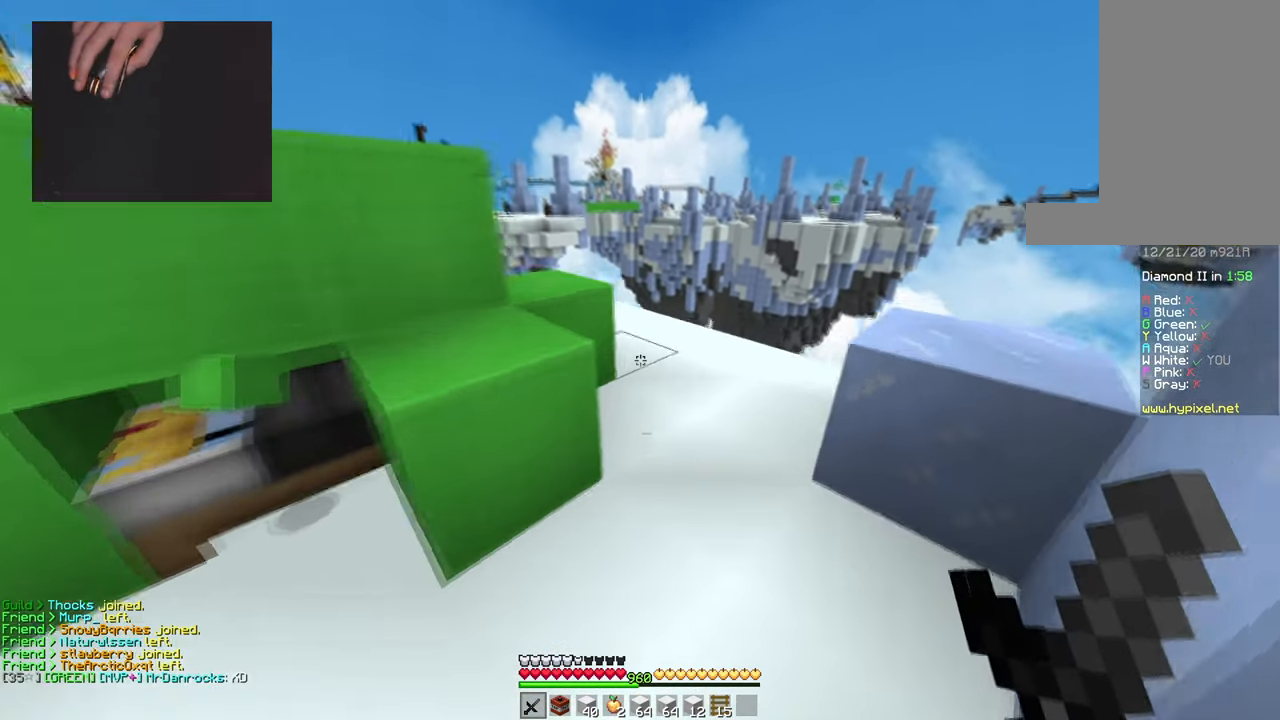
Gameplay with keyboard and mouse; each line is a JSON object with the keys and mouse buttons held at the frame after it. "events" lists presses ("down") and releases ("up") of "a", "d", "s", "space", "w", "mouse_left" and "mouse_right" between this image and that frame as [ms after this image, input, new state], when the widget could be followed in between. "mouse_left", "mouse_right" = the "left", "right" buttons of the "mouse" list. No other keys are recorded. Fast repeated clicks can show as one long hold. Mouse movement is not recorded.
{"keys": ["s"], "mouse": [], "events": [[100, "d", "up"], [250, "d", "down"], [350, "w", "up"], [383, "d", "up"], [383, "s", "down"]]}
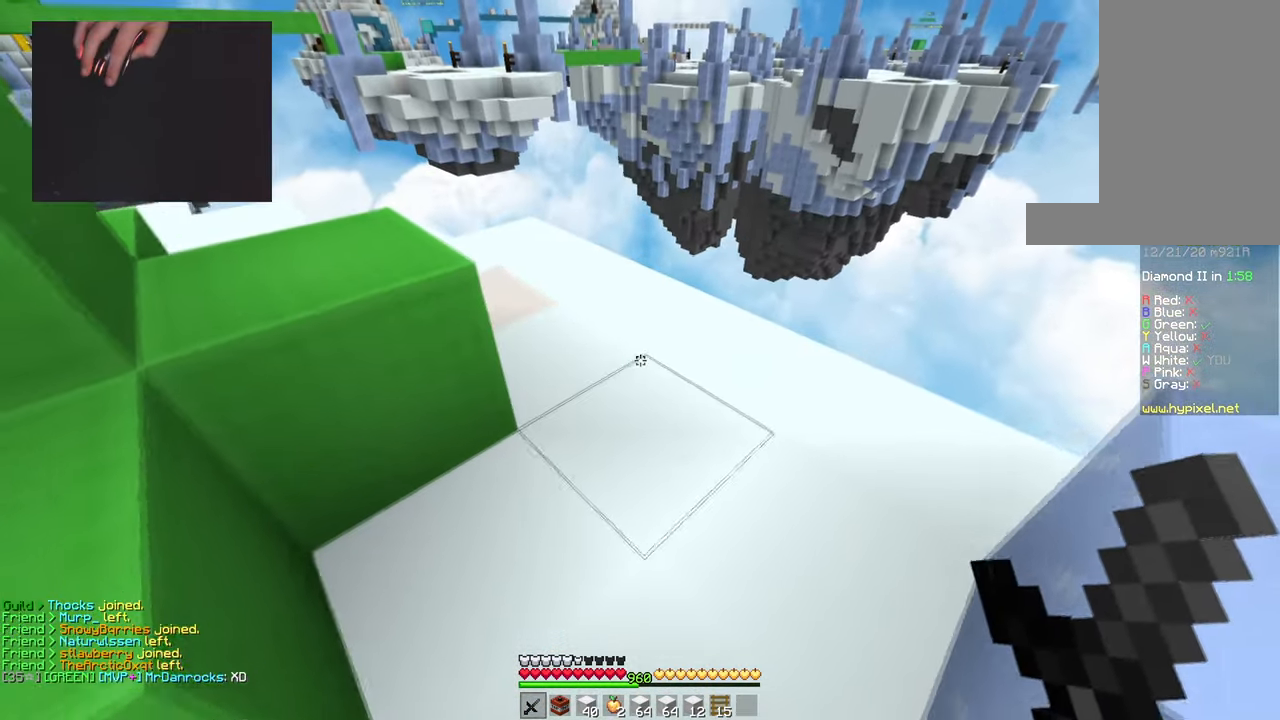
{"keys": [], "mouse": [], "events": [[200, "s", "up"]]}
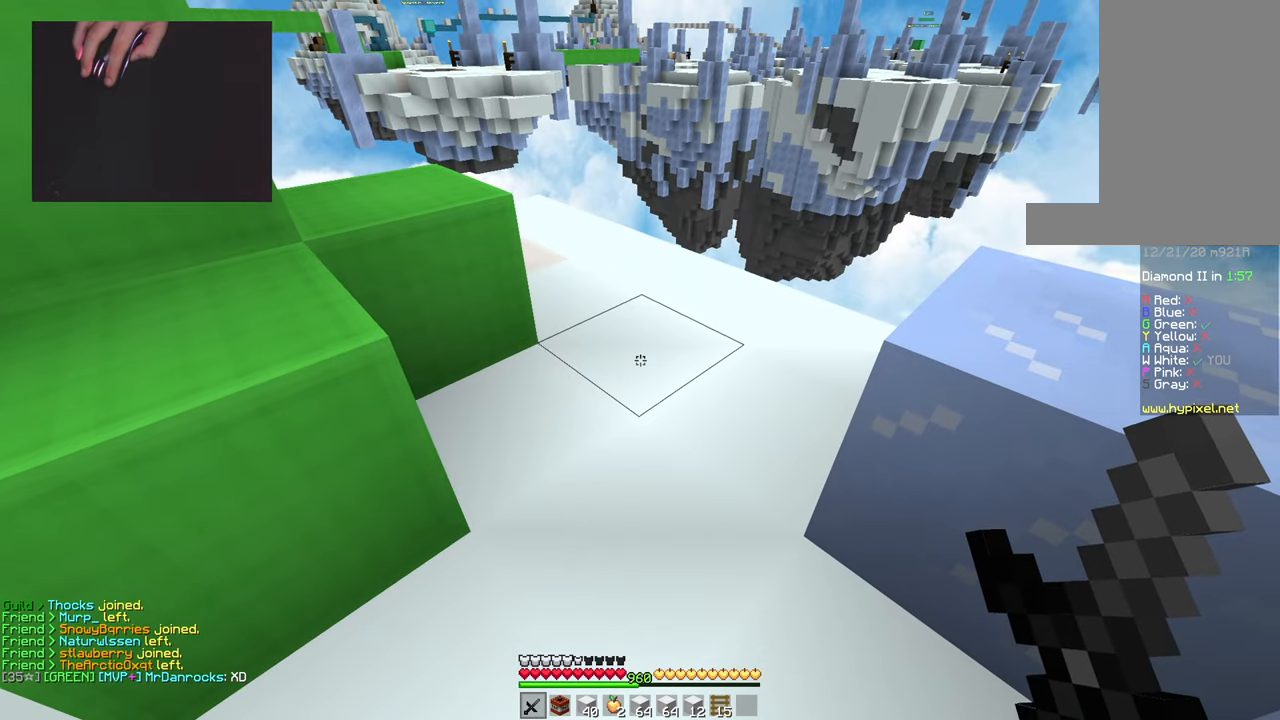
{"keys": ["a", "w"], "mouse": [], "events": [[66, "w", "down"], [250, "d", "down"], [467, "d", "up"], [483, "a", "down"]]}
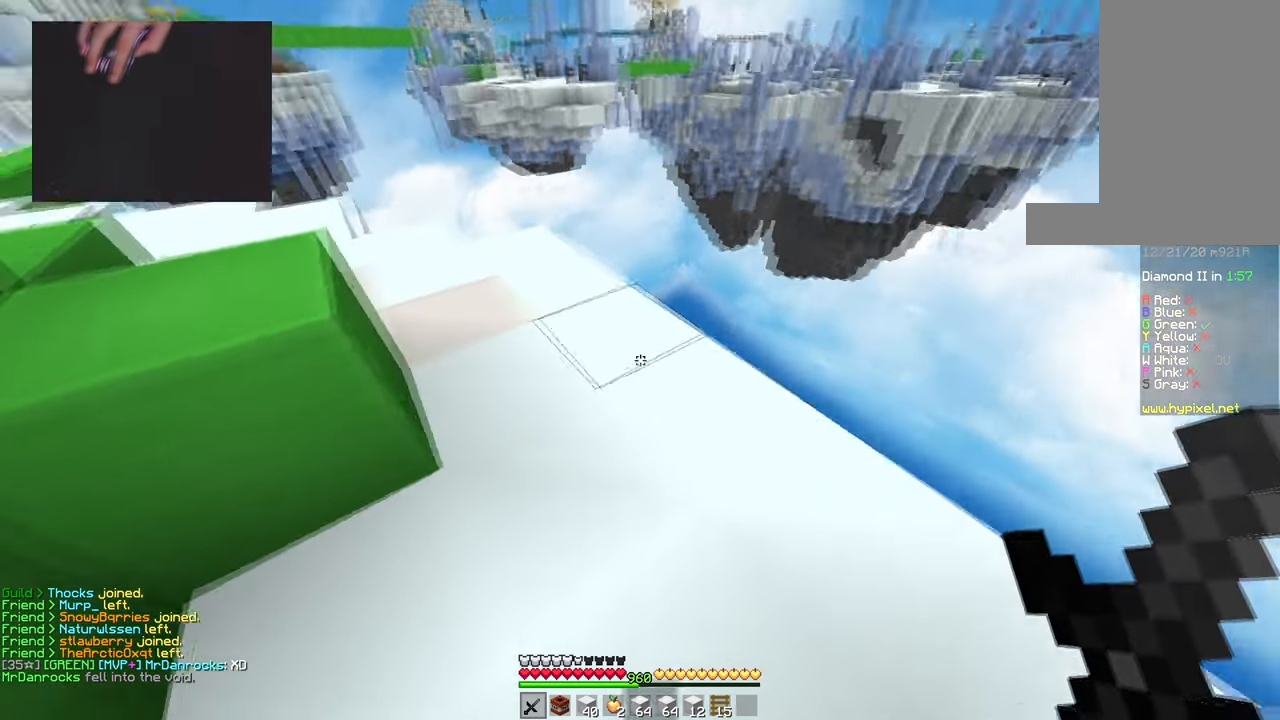
{"keys": ["a", "w"], "mouse": ["left"], "events": [[17, "w", "up"], [184, "w", "down"], [501, "mouse_left", "down"]]}
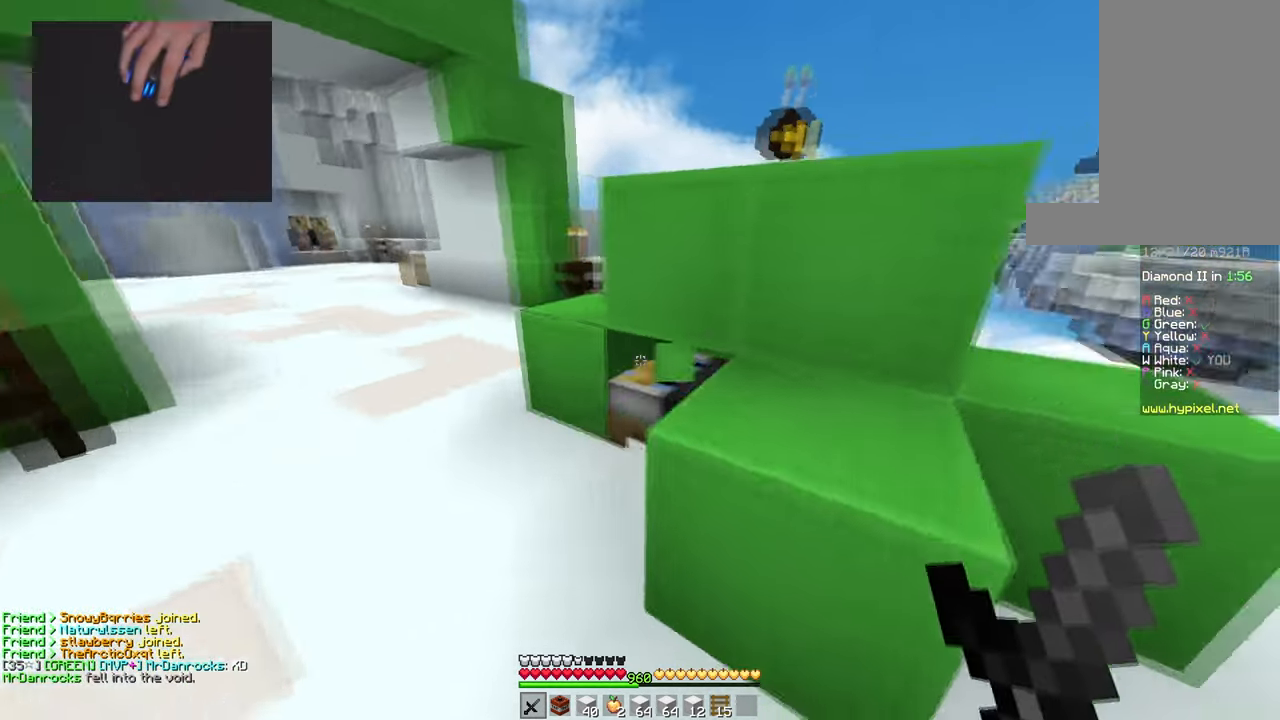
{"keys": ["w"], "mouse": ["left"], "events": [[83, "w", "up"], [150, "a", "up"], [333, "w", "down"]]}
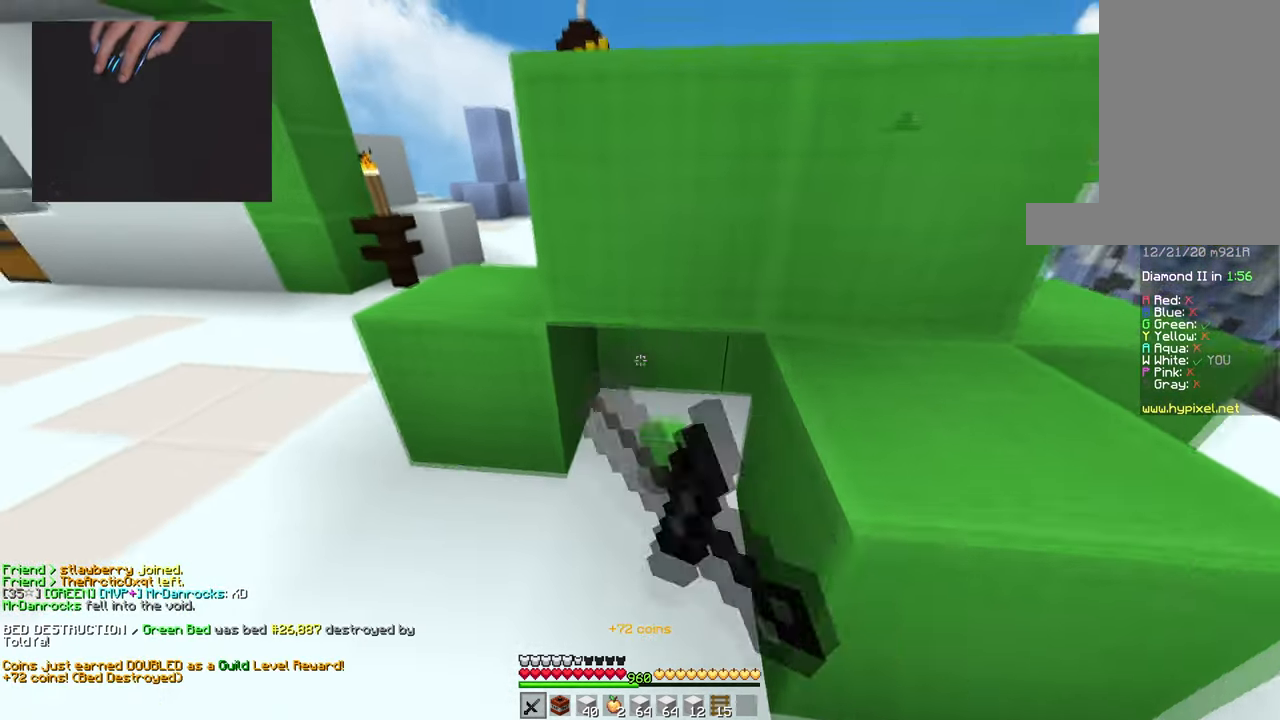
{"keys": ["s"], "mouse": [], "events": [[67, "mouse_left", "up"], [200, "w", "up"], [300, "s", "down"]]}
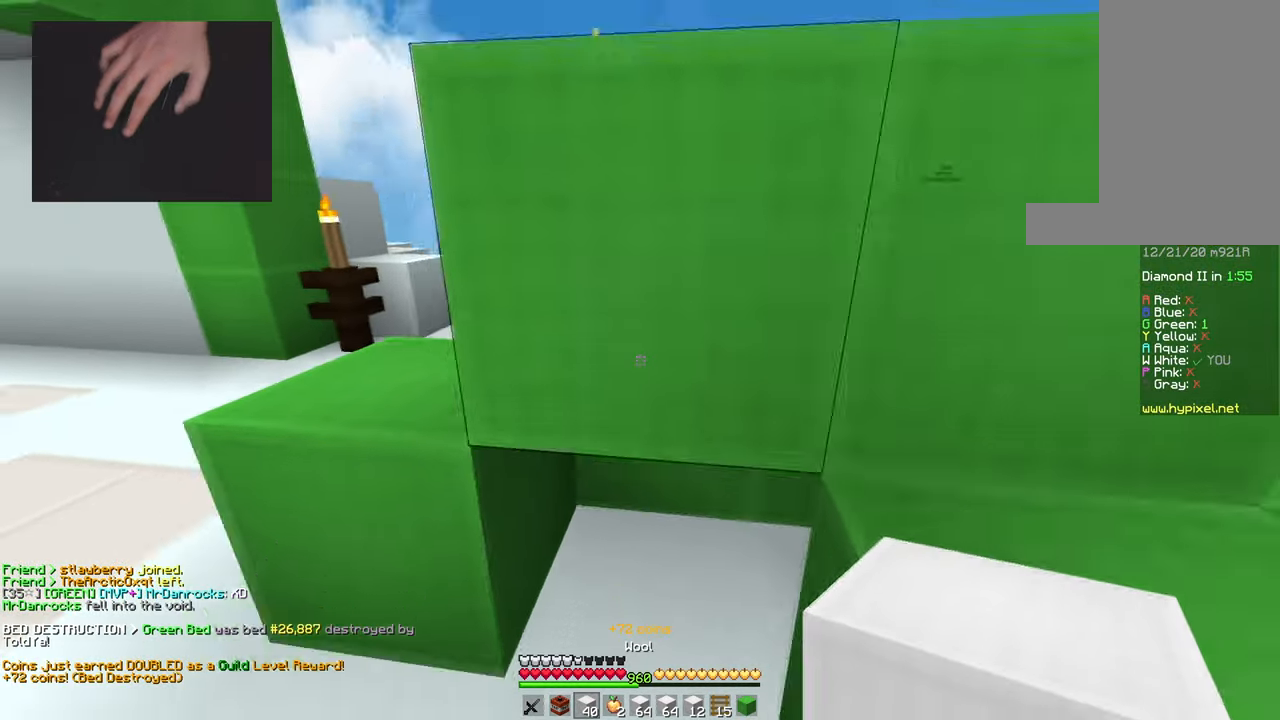
{"keys": ["d", "w"], "mouse": [], "events": [[100, "space", "down"], [200, "d", "down"], [300, "mouse_right", "down"], [317, "space", "up"], [333, "s", "up"], [417, "w", "down"], [433, "mouse_right", "up"]]}
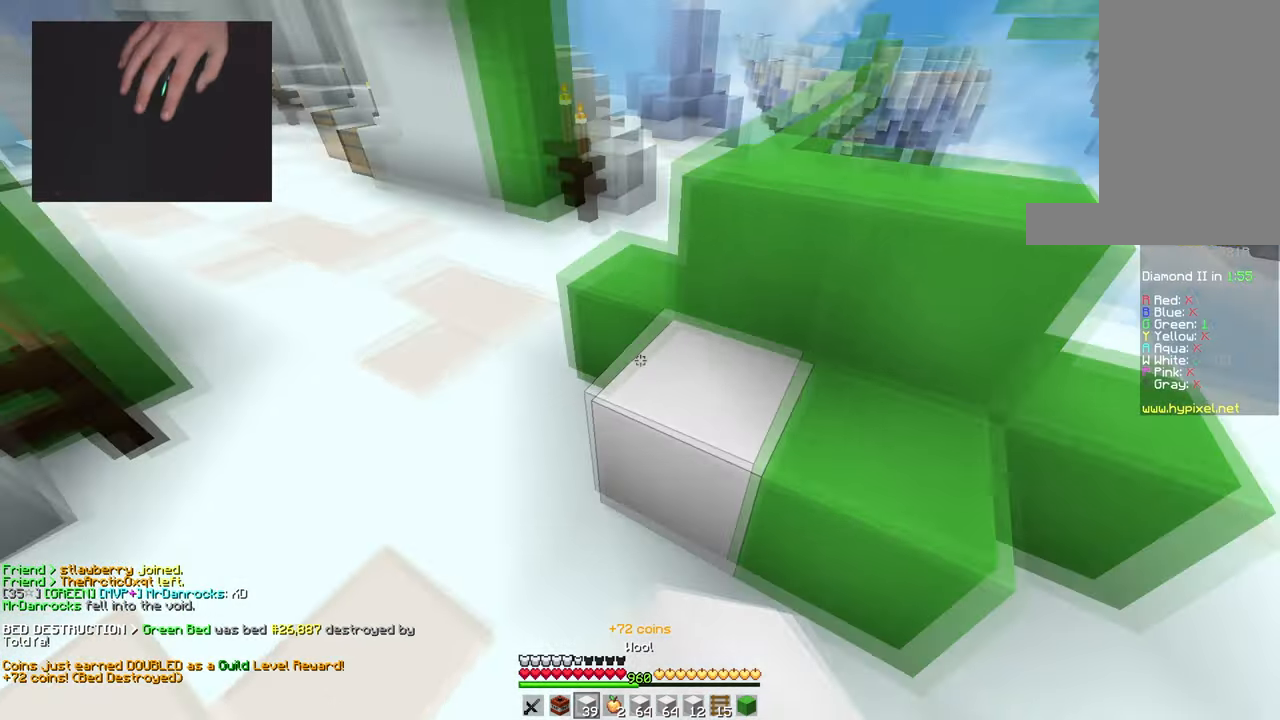
{"keys": [], "mouse": ["left"], "events": [[100, "d", "up"], [117, "a", "down"], [234, "w", "up"], [384, "mouse_left", "down"], [451, "a", "up"]]}
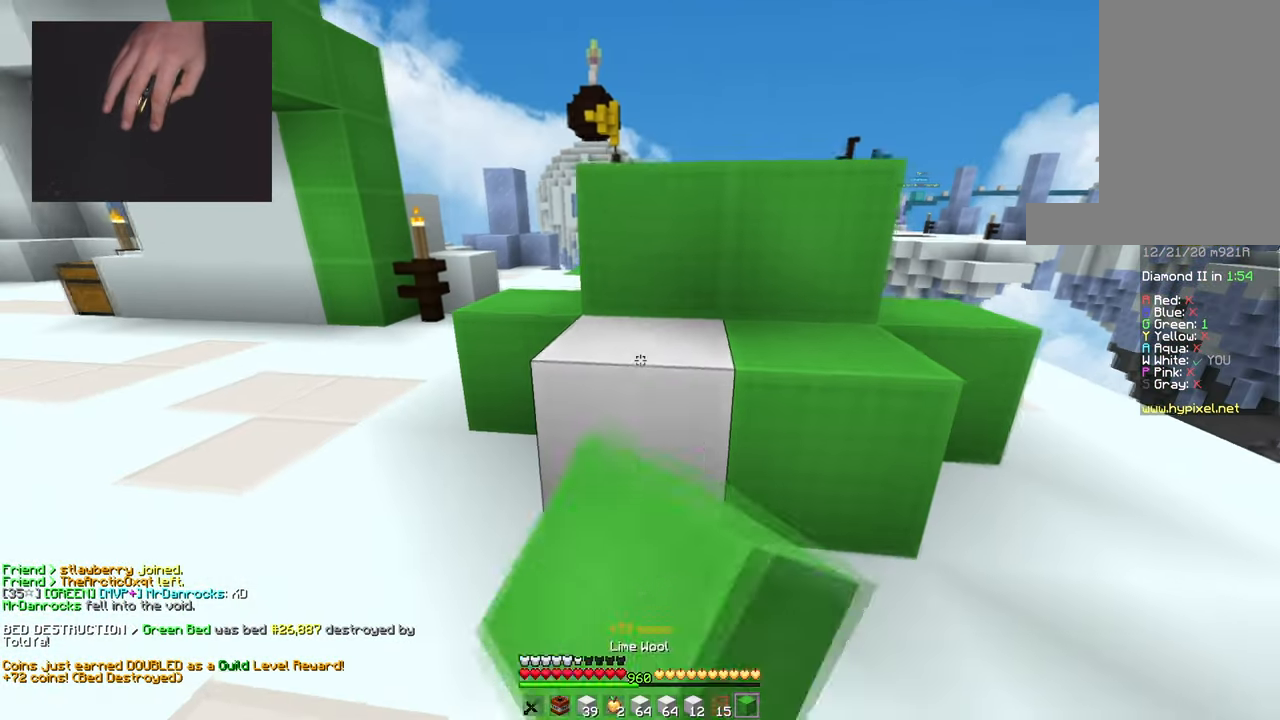
{"keys": [], "mouse": ["left"], "events": [[183, "d", "down"], [433, "d", "up"]]}
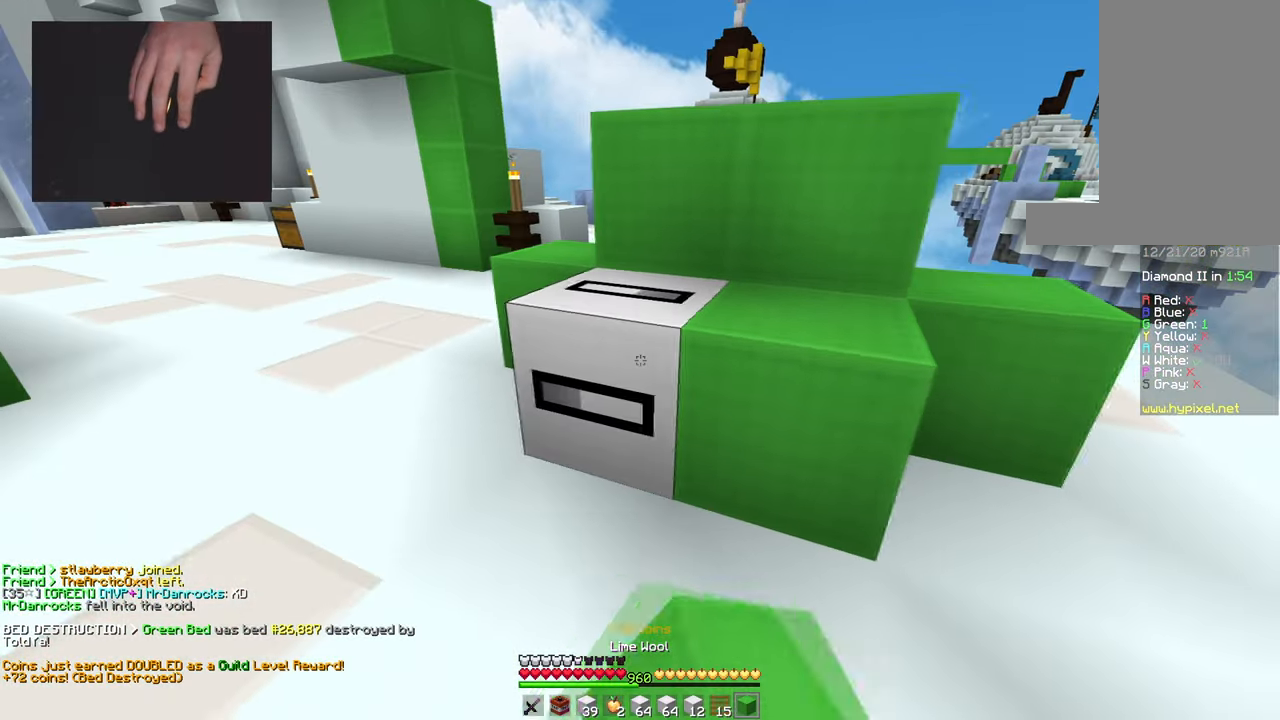
{"keys": [], "mouse": ["left"], "events": []}
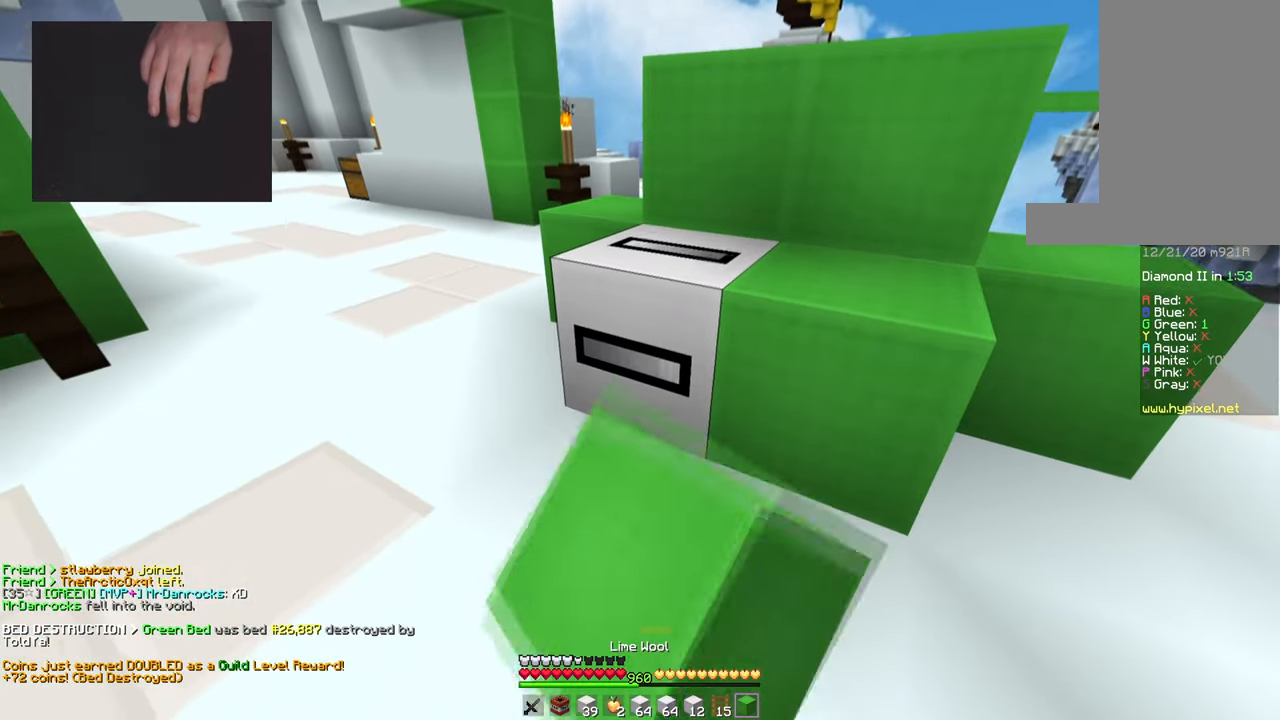
{"keys": ["w"], "mouse": [], "events": [[317, "mouse_right", "down"], [367, "w", "down"], [400, "mouse_left", "up"], [467, "mouse_right", "up"]]}
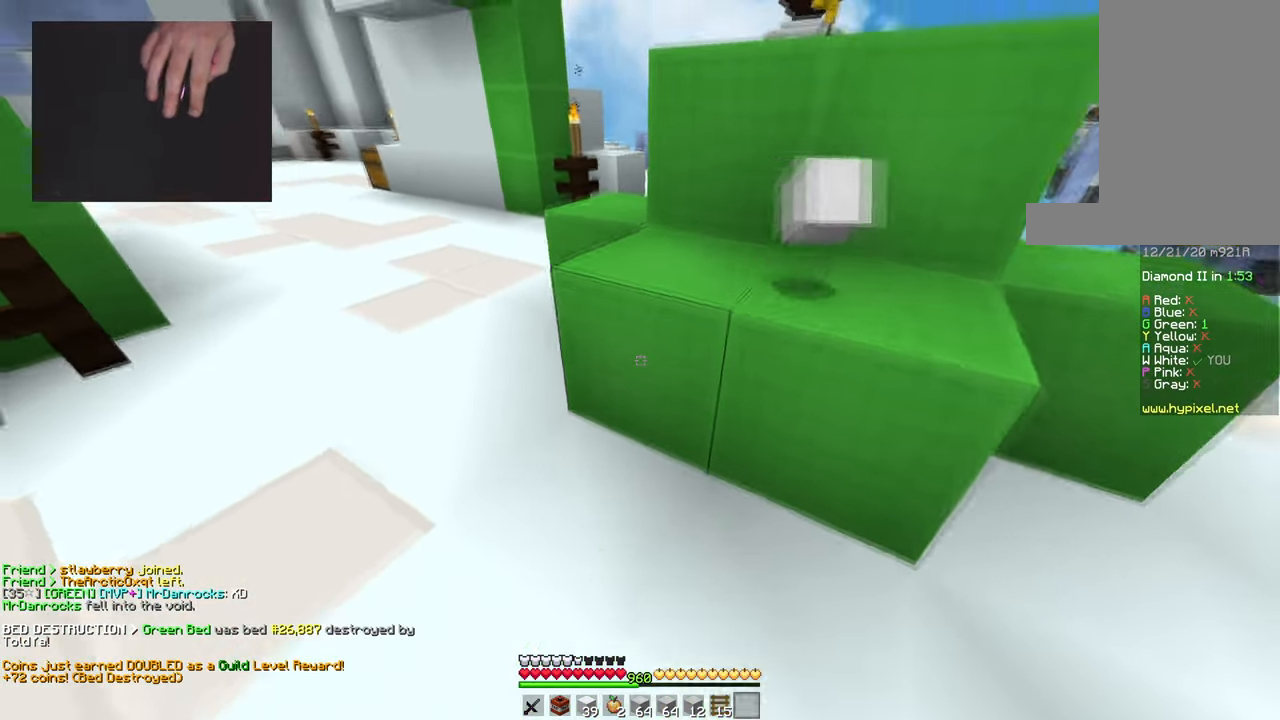
{"keys": ["d", "s"], "mouse": [], "events": [[200, "d", "down"], [267, "w", "up"], [300, "s", "down"]]}
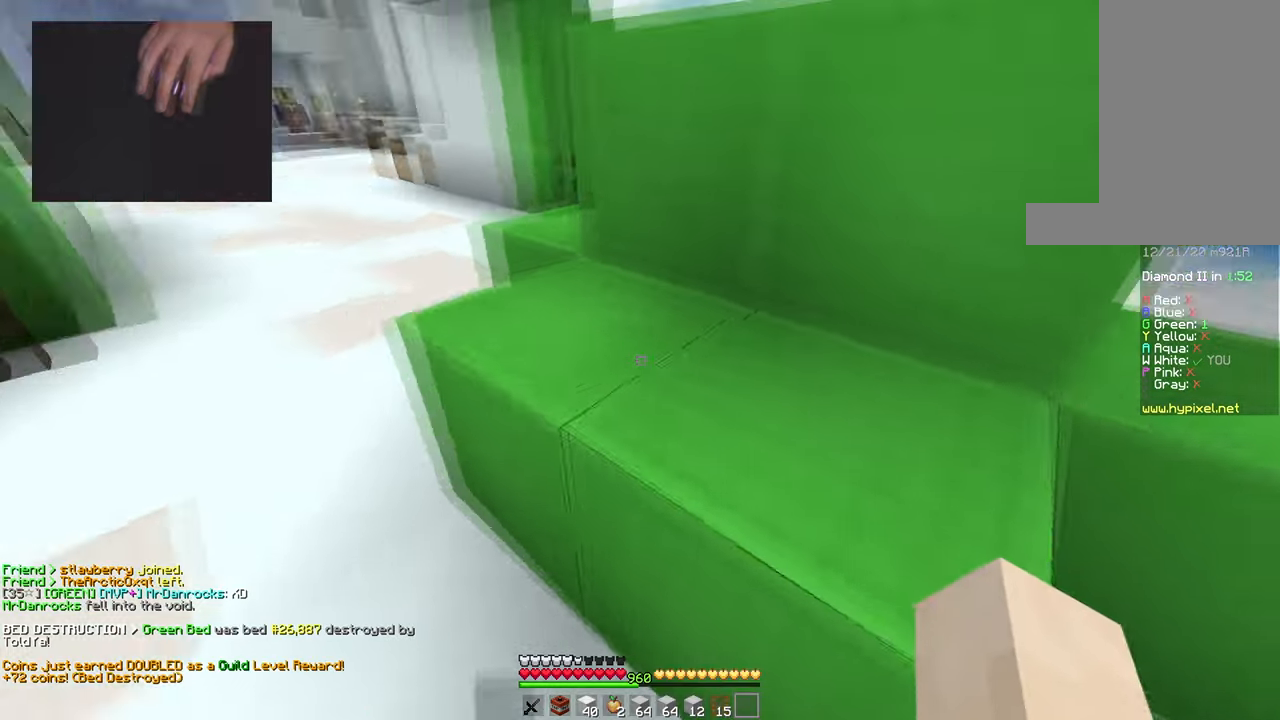
{"keys": ["a"], "mouse": [], "events": [[166, "a", "down"], [217, "d", "up"], [267, "a", "up"], [267, "d", "down"], [350, "s", "up"], [417, "d", "up"], [450, "a", "down"]]}
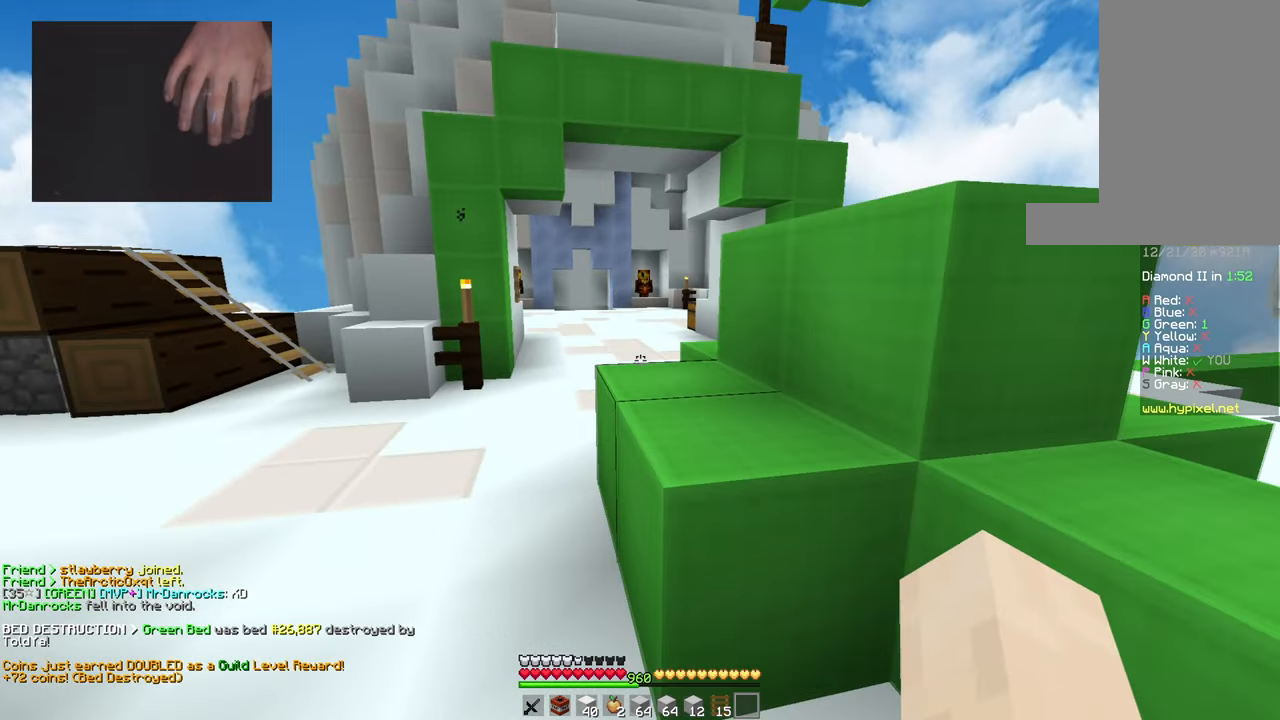
{"keys": ["a", "w"], "mouse": [], "events": [[33, "w", "down"], [284, "space", "down"], [484, "space", "up"]]}
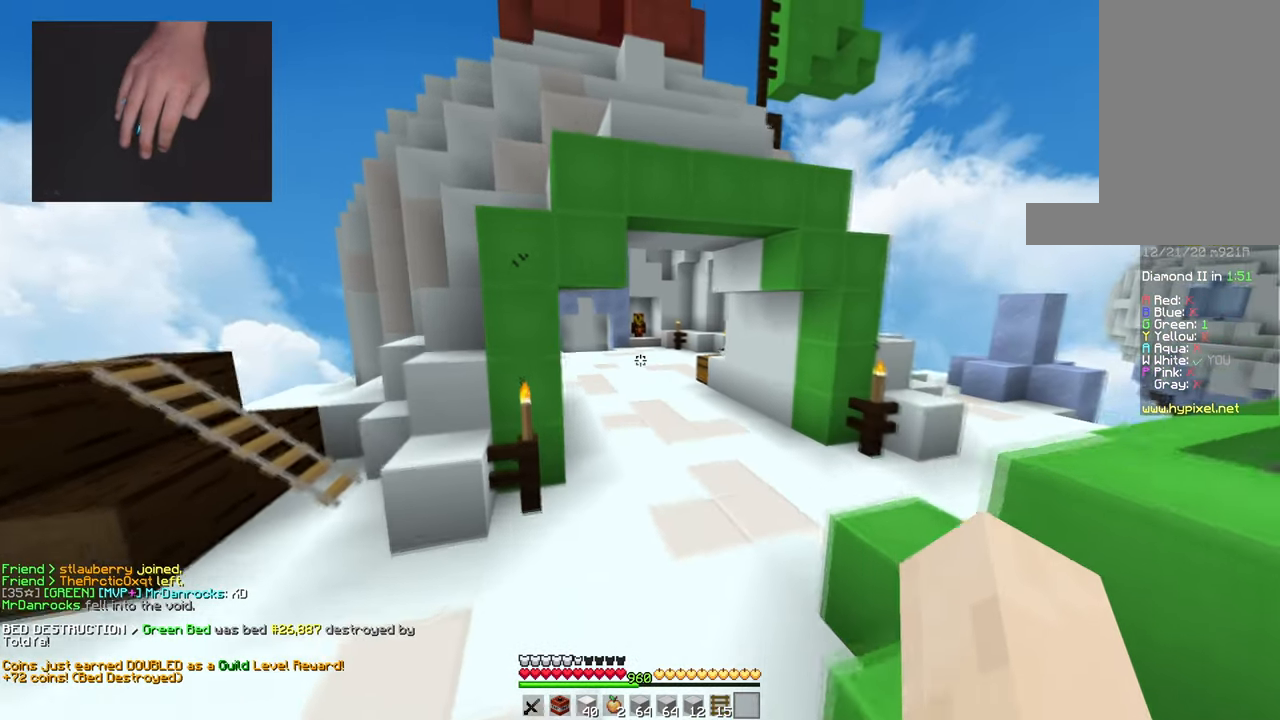
{"keys": ["d", "w"], "mouse": ["left"], "events": [[116, "mouse_left", "down"], [166, "a", "up"], [233, "d", "down"], [233, "mouse_left", "up"], [300, "mouse_left", "down"]]}
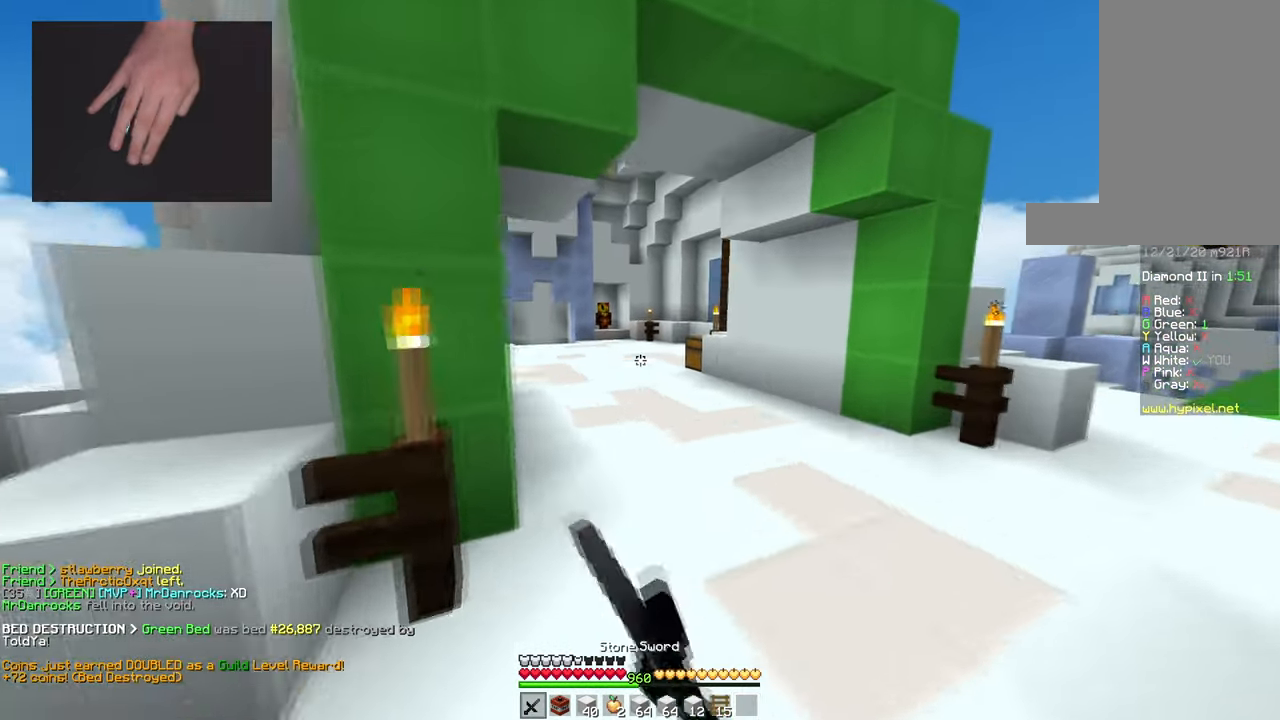
{"keys": ["a", "w"], "mouse": ["left"], "events": [[167, "d", "up"], [350, "a", "down"]]}
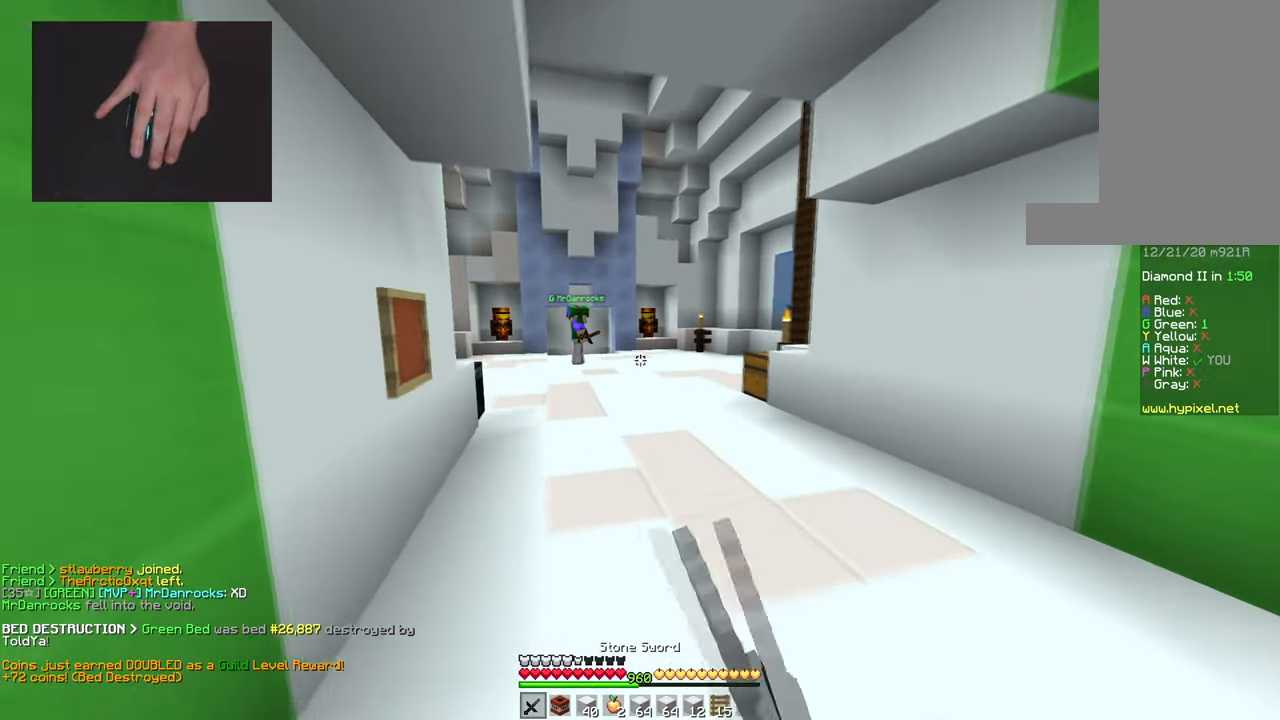
{"keys": ["d", "w"], "mouse": ["left"], "events": [[217, "a", "up"], [300, "d", "down"]]}